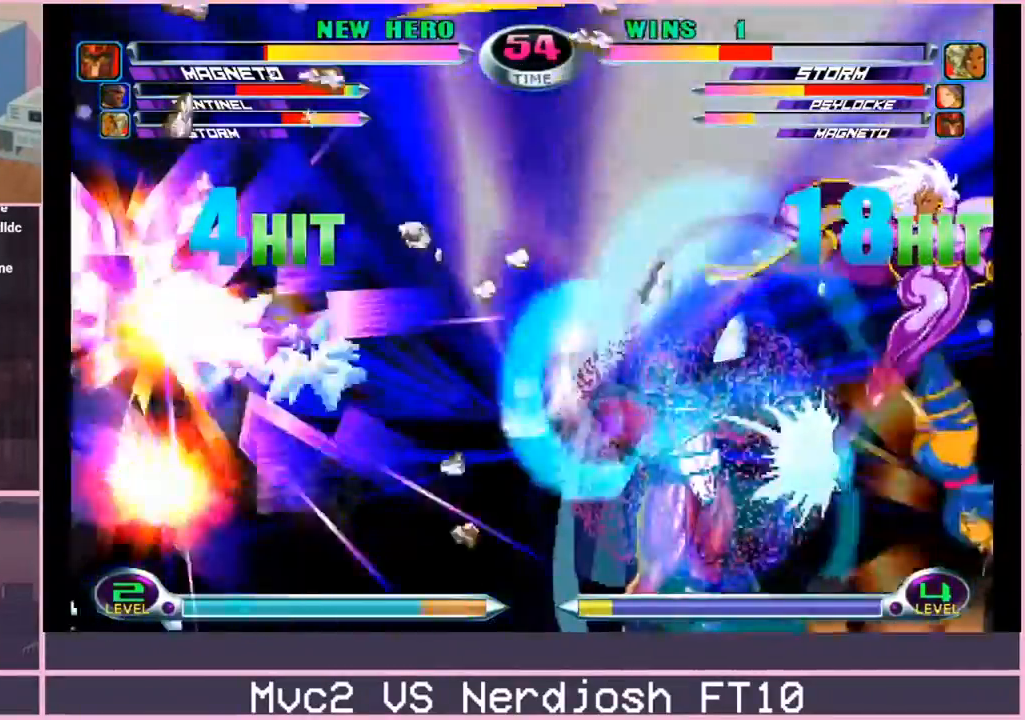
Gameplay with a controller (arcade stick); each line is a JSON object with the inputs held at the frame after it. "events" lists button and stick changes between this image and that frame as [ms after this image, input, new state], when the widget could be followed in between. Not read: L3 R3.
{"buttons": [], "left_stick": "center", "events": [[234, "left_stick", "down-left"], [284, "SQUARE", "down"], [284, "TRIANGLE", "down"], [334, "SQUARE", "up"], [350, "TRIANGLE", "up"], [400, "TRIANGLE", "down"], [417, "left_stick", "center"], [450, "TRIANGLE", "up"]]}
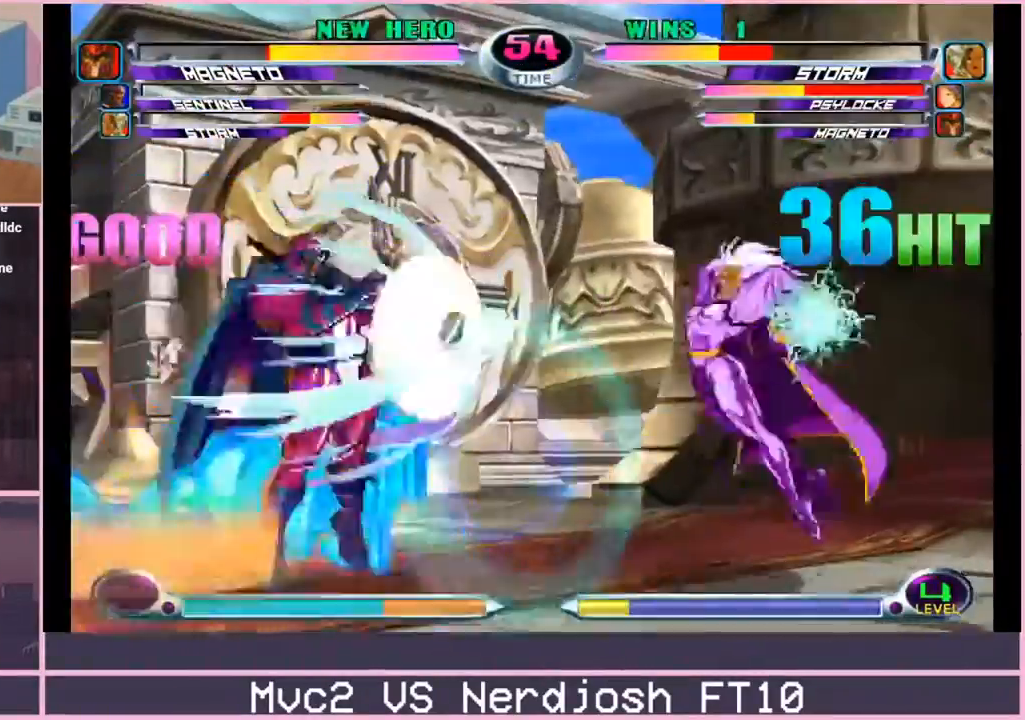
{"buttons": [], "left_stick": "down", "events": [[66, "left_stick", "down"], [166, "left_stick", "up-left"], [333, "TRIANGLE", "down"], [350, "TRIANGLE", "up"], [367, "left_stick", "center"], [483, "left_stick", "down"]]}
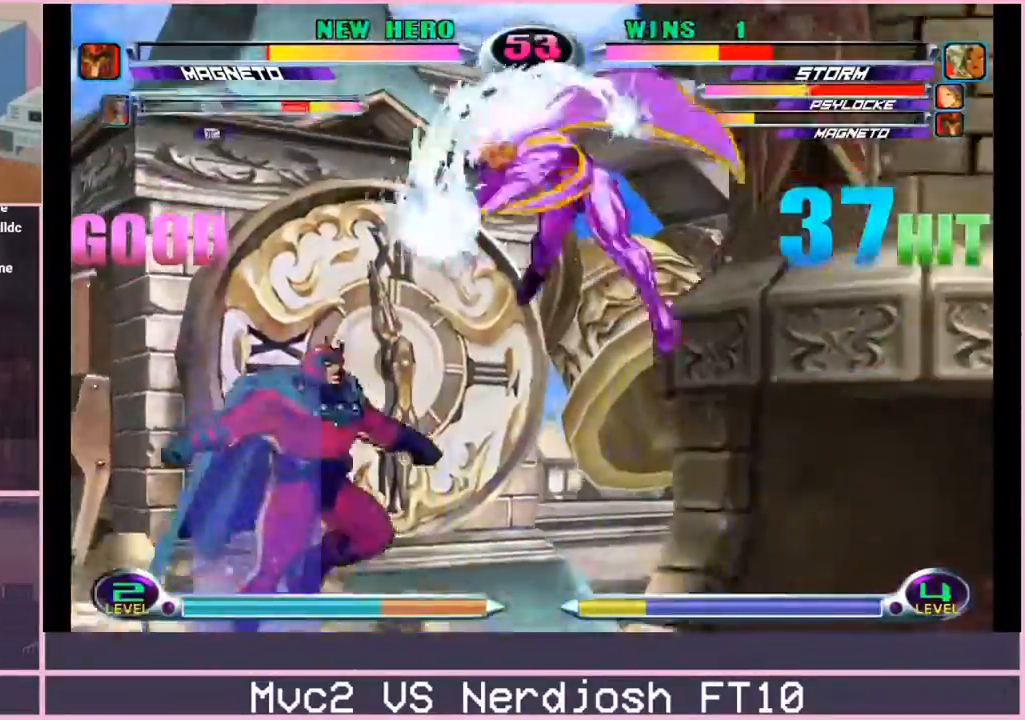
{"buttons": [], "left_stick": "down-right", "events": [[17, "SQUARE", "down"], [17, "TRIANGLE", "down"], [50, "SQUARE", "up"], [67, "TRIANGLE", "up"], [100, "TRIANGLE", "down"], [117, "left_stick", "center"], [167, "TRIANGLE", "up"], [184, "left_stick", "right"], [484, "left_stick", "down-right"]]}
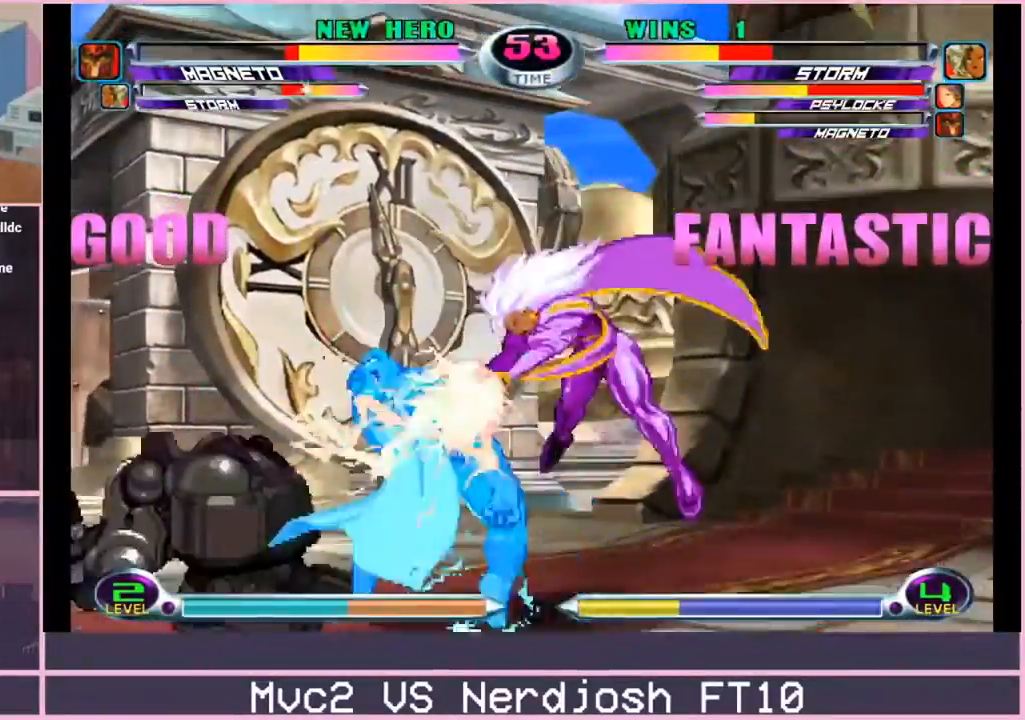
{"buttons": [], "left_stick": "right", "events": [[50, "R1", "down"], [116, "R1", "up"], [200, "R1", "down"], [200, "left_stick", "center"], [250, "R1", "up"], [433, "left_stick", "down"], [500, "left_stick", "right"]]}
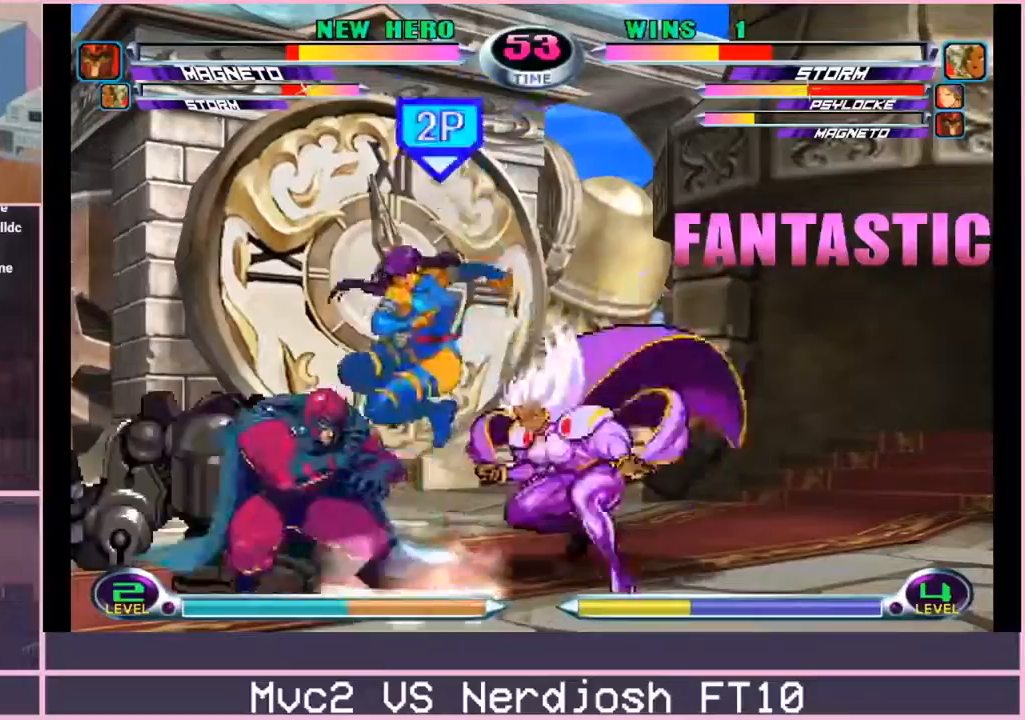
{"buttons": ["CROSS"], "left_stick": "center", "events": [[67, "SQUARE", "down"], [67, "TRIANGLE", "down"], [100, "SQUARE", "up"], [100, "TRIANGLE", "up"], [100, "left_stick", "center"], [467, "CIRCLE", "down"], [467, "R2", "down"], [467, "SQUARE", "down"], [467, "TRIANGLE", "down"], [484, "CROSS", "down"], [484, "R2", "up"], [484, "SQUARE", "up"], [484, "TRIANGLE", "up"], [501, "CIRCLE", "up"]]}
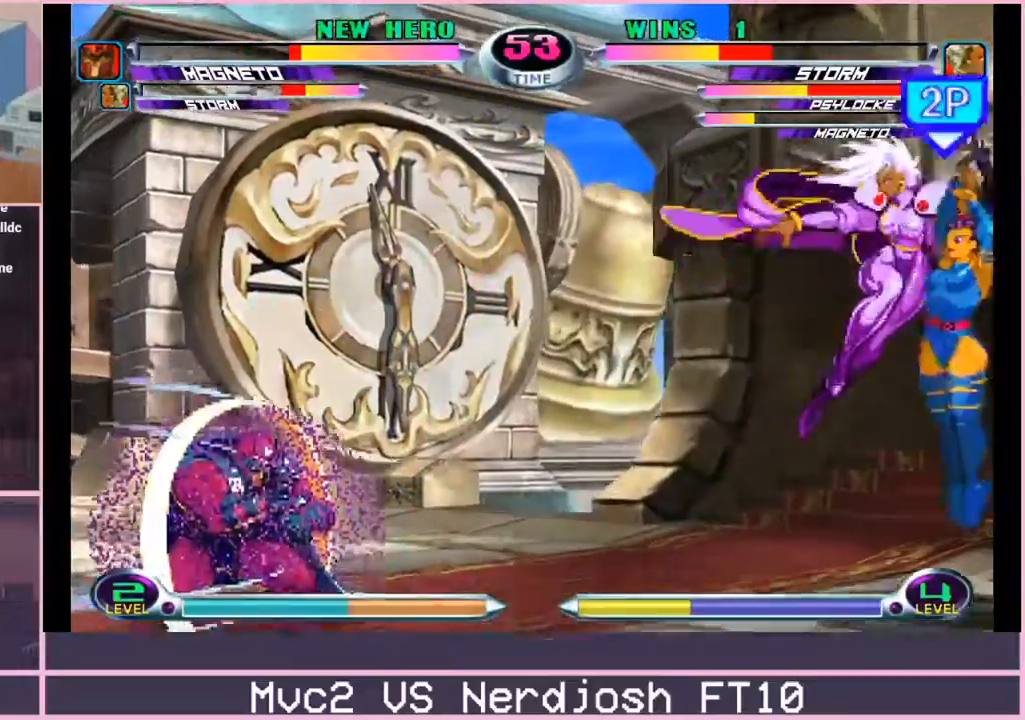
{"buttons": ["TRIANGLE", "R1"], "left_stick": "center", "events": [[50, "CIRCLE", "down"], [50, "SQUARE", "down"], [66, "R2", "down"], [83, "CROSS", "up"], [83, "R1", "down"], [83, "R2", "up"], [83, "SQUARE", "up"], [83, "TRIANGLE", "down"], [100, "CIRCLE", "up"], [150, "CIRCLE", "down"], [150, "R1", "up"], [166, "CROSS", "down"], [166, "SQUARE", "down"], [166, "TRIANGLE", "up"], [183, "CIRCLE", "up"], [183, "SQUARE", "up"], [250, "CIRCLE", "down"], [266, "CROSS", "up"], [266, "R2", "down"], [266, "SQUARE", "down"], [283, "R1", "down"], [283, "R2", "up"], [283, "SQUARE", "up"], [283, "TRIANGLE", "down"], [300, "CIRCLE", "up"], [300, "TRIANGLE", "up"], [317, "TRIANGLE", "down"], [350, "CIRCLE", "down"], [350, "R1", "up"], [350, "SQUARE", "down"], [367, "CROSS", "down"], [367, "SQUARE", "up"], [367, "TRIANGLE", "up"], [383, "CIRCLE", "up"], [433, "CIRCLE", "down"], [450, "R2", "down"], [450, "SQUARE", "down"], [467, "CROSS", "up"], [467, "R1", "down"], [467, "R2", "up"], [467, "SQUARE", "up"], [467, "TRIANGLE", "down"], [483, "CIRCLE", "up"]]}
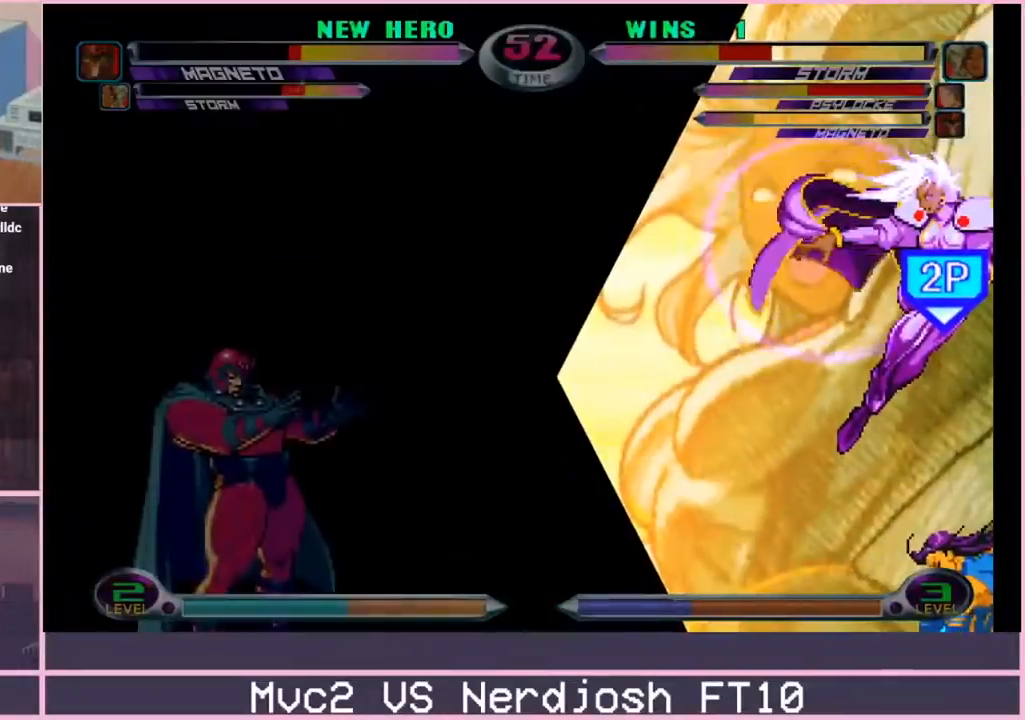
{"buttons": ["CROSS", "CIRCLE"], "left_stick": "center", "events": [[33, "CIRCLE", "down"], [33, "R1", "up"], [50, "CROSS", "down"], [50, "SQUARE", "down"], [50, "TRIANGLE", "up"], [67, "CIRCLE", "up"], [67, "SQUARE", "up"], [134, "CIRCLE", "down"], [134, "SQUARE", "down"], [150, "CROSS", "up"], [150, "R1", "down"], [150, "SQUARE", "up"], [150, "TRIANGLE", "down"], [167, "CIRCLE", "up"], [184, "TRIANGLE", "up"], [200, "TRIANGLE", "down"], [217, "CIRCLE", "down"], [234, "CROSS", "down"], [234, "R1", "up"], [234, "TRIANGLE", "up"], [250, "CIRCLE", "up"], [317, "CIRCLE", "down"], [317, "SQUARE", "down"], [334, "CROSS", "up"], [334, "R1", "down"], [334, "SQUARE", "up"], [334, "TRIANGLE", "down"], [350, "CIRCLE", "up"], [367, "TRIANGLE", "up"], [384, "TRIANGLE", "down"], [400, "CIRCLE", "down"], [417, "CROSS", "down"], [417, "R1", "up"], [417, "SQUARE", "down"], [417, "TRIANGLE", "up"], [434, "SQUARE", "up"], [451, "CIRCLE", "up"], [501, "CIRCLE", "down"]]}
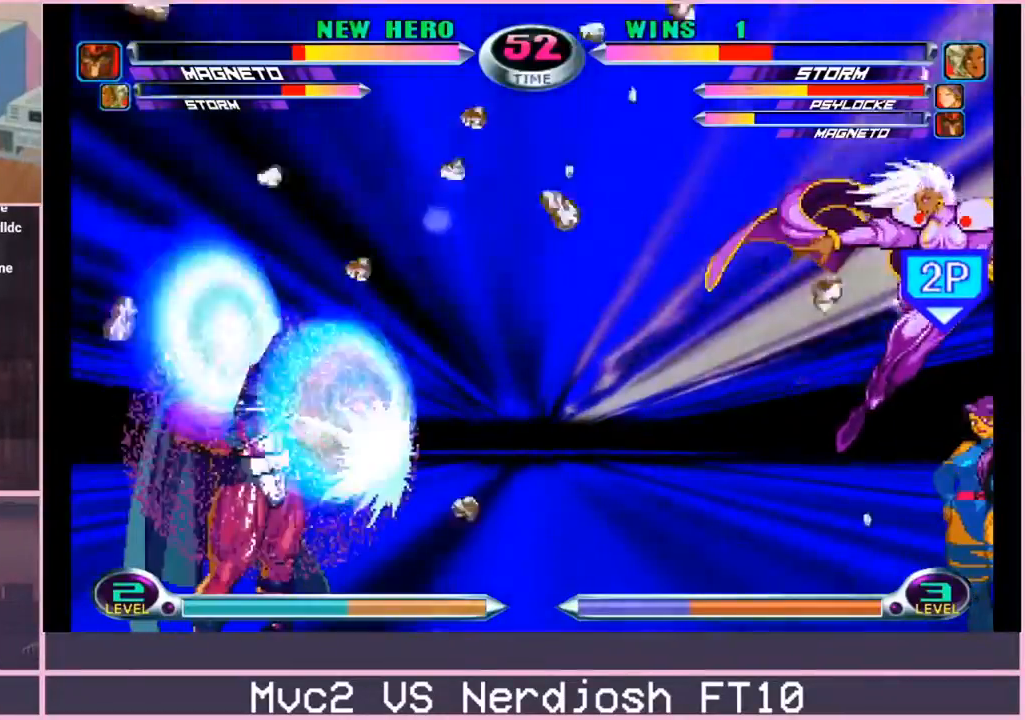
{"buttons": [], "left_stick": "center", "events": [[16, "R2", "down"], [16, "SQUARE", "down"], [33, "CROSS", "up"], [33, "R1", "down"], [33, "R2", "up"], [33, "SQUARE", "up"], [33, "TRIANGLE", "down"], [50, "CIRCLE", "up"], [83, "CIRCLE", "down"], [100, "R1", "up"], [100, "SQUARE", "down"], [116, "CROSS", "down"], [116, "SQUARE", "up"], [116, "TRIANGLE", "up"], [133, "CIRCLE", "up"], [150, "CROSS", "up"]]}
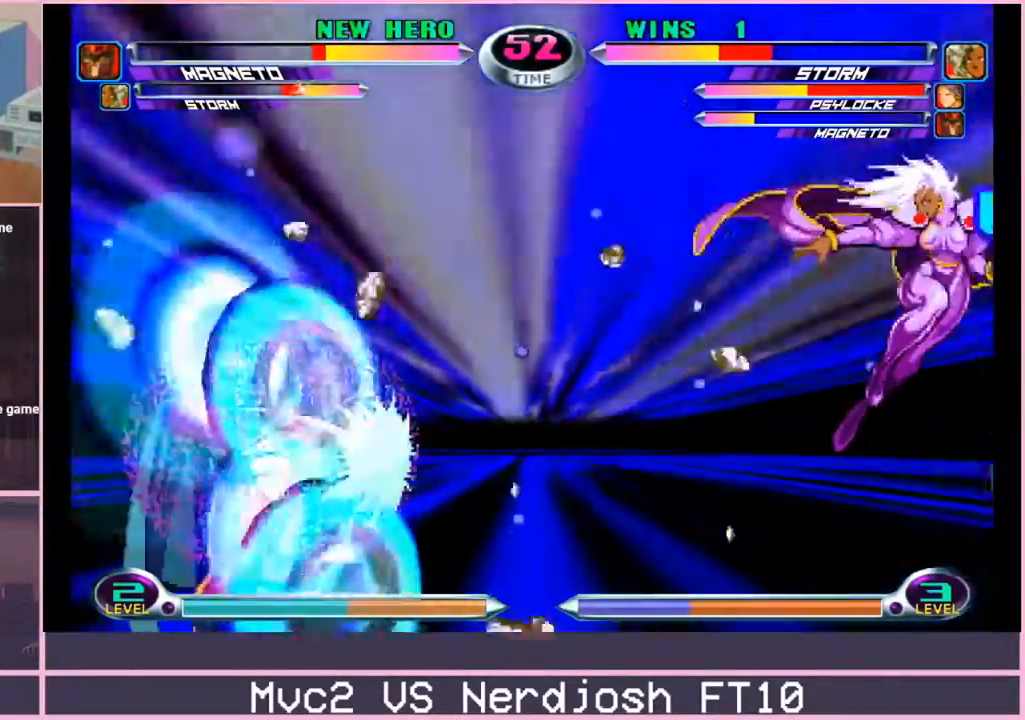
{"buttons": [], "left_stick": "up-left", "events": [[33, "TRIANGLE", "down"], [67, "TRIANGLE", "up"], [150, "TRIANGLE", "down"], [217, "TRIANGLE", "up"], [384, "left_stick", "down"], [501, "left_stick", "up-left"]]}
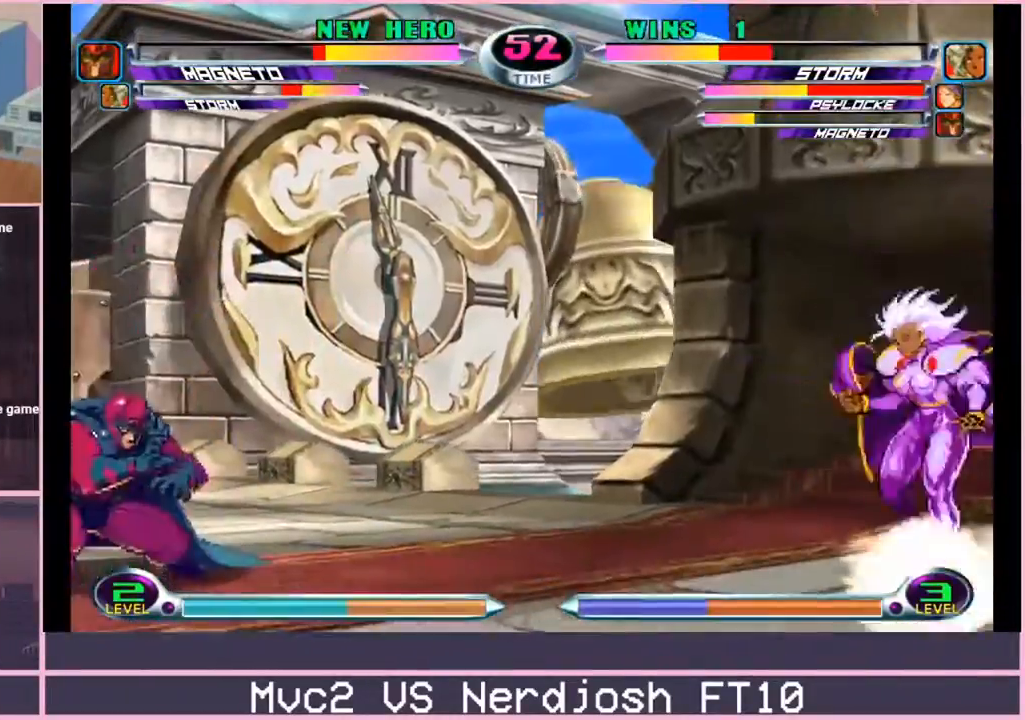
{"buttons": [], "left_stick": "down-right"}
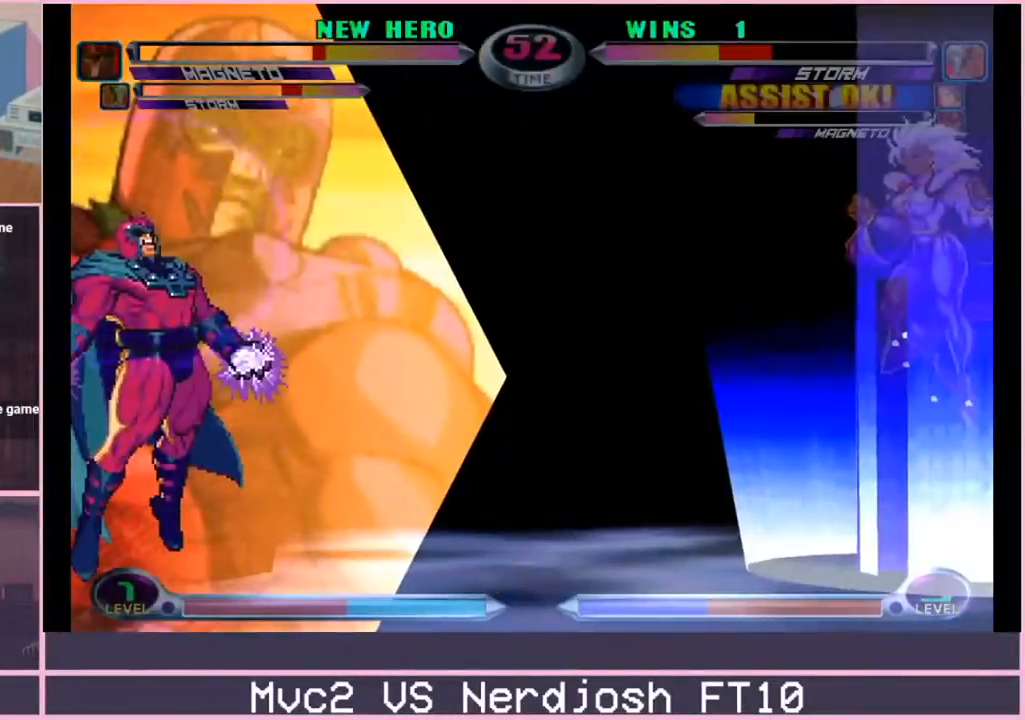
{"buttons": [], "left_stick": "down-right", "events": []}
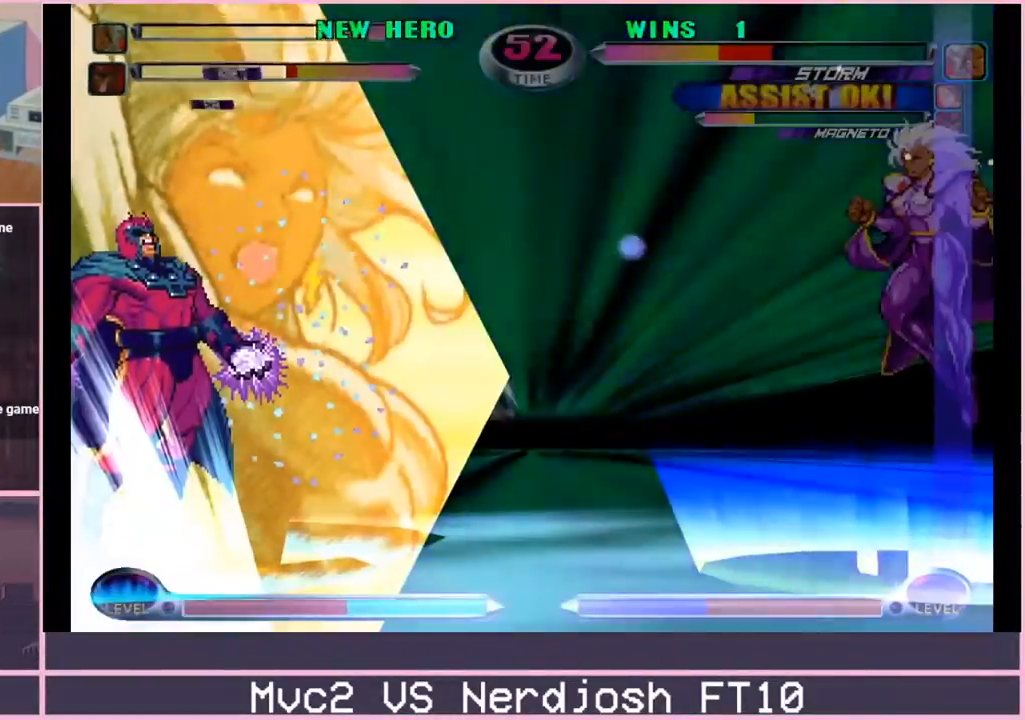
{"buttons": [], "left_stick": "down-right", "events": []}
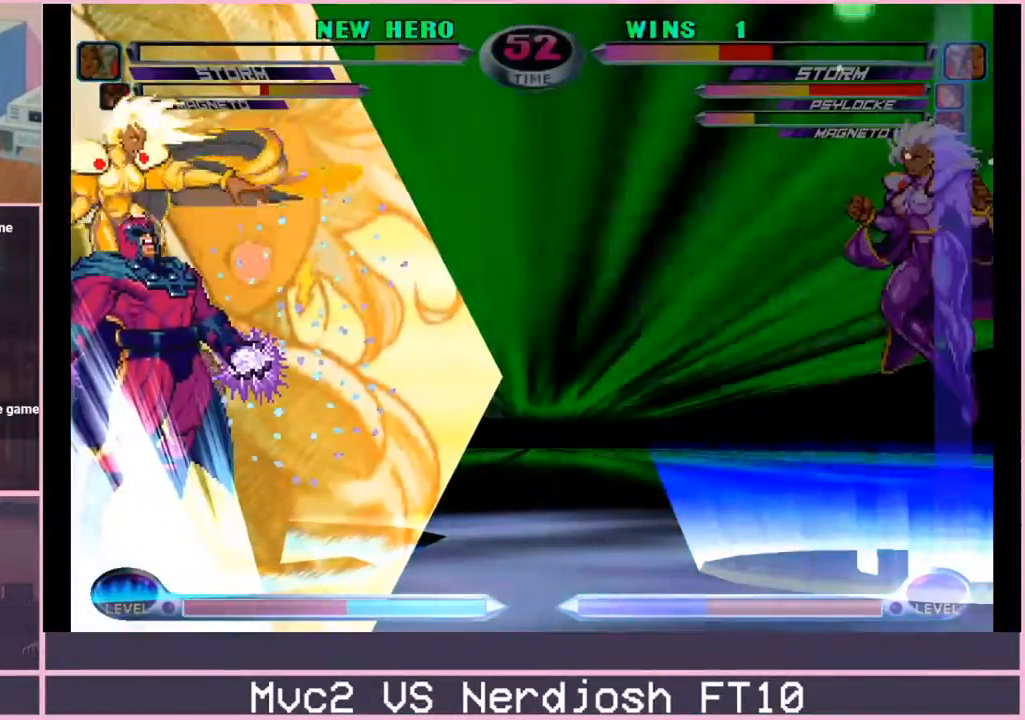
{"buttons": [], "left_stick": "right", "events": [[83, "left_stick", "right"]]}
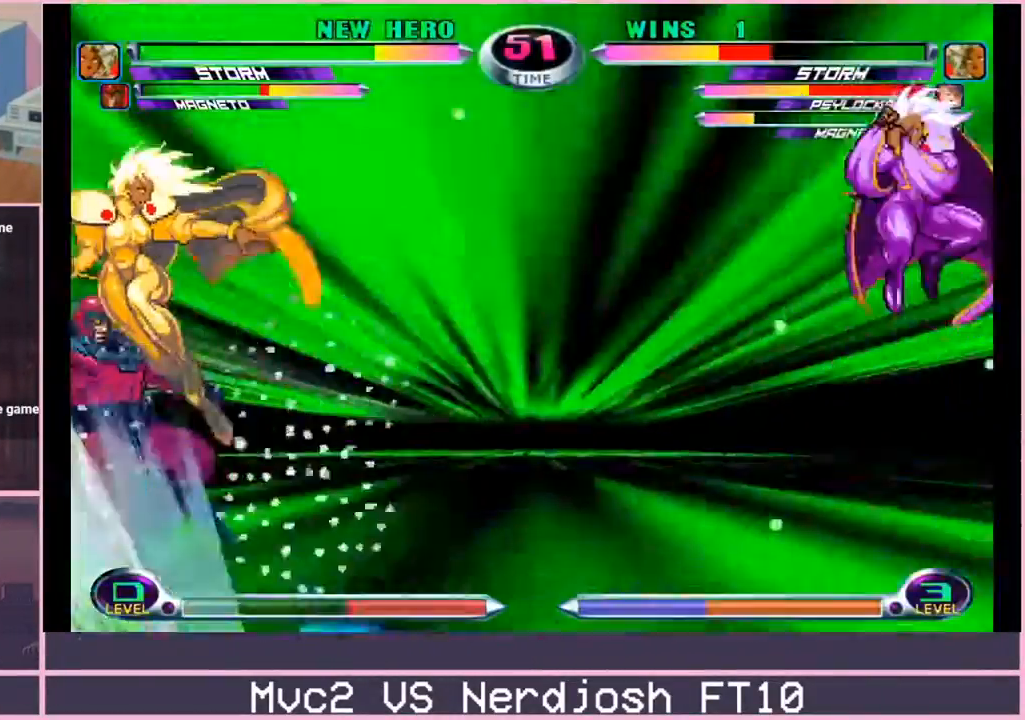
{"buttons": ["SQUARE", "TRIANGLE"], "left_stick": "right", "events": [[350, "TRIANGLE", "down"], [367, "SQUARE", "down"], [400, "SQUARE", "up"], [400, "TRIANGLE", "up"], [467, "SQUARE", "down"], [483, "TRIANGLE", "down"]]}
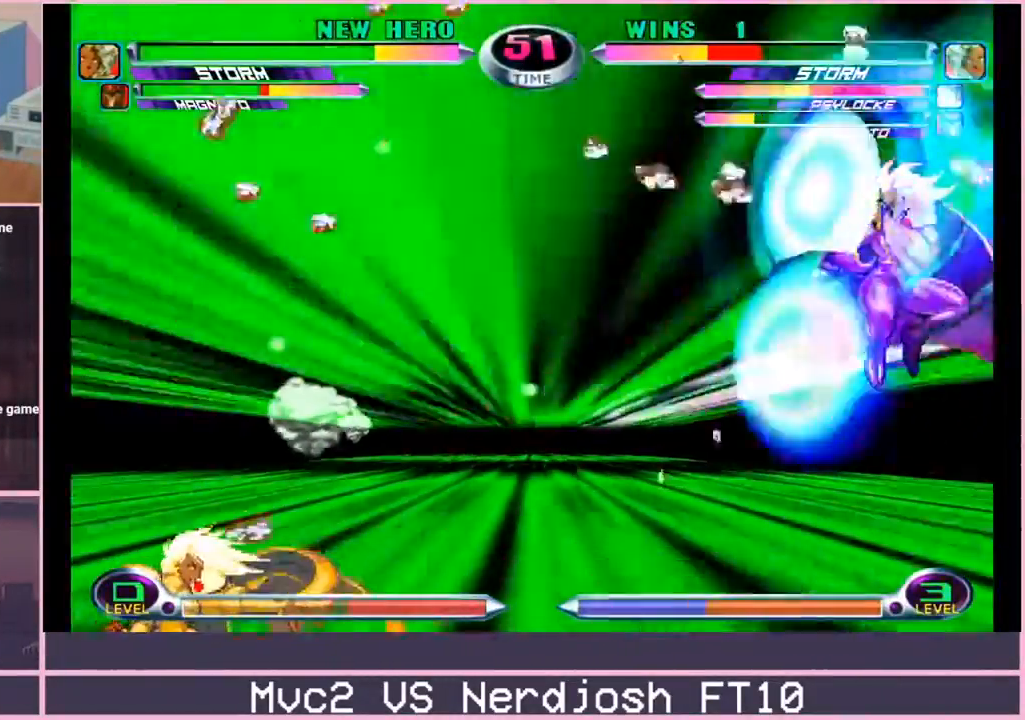
{"buttons": [], "left_stick": "up-right"}